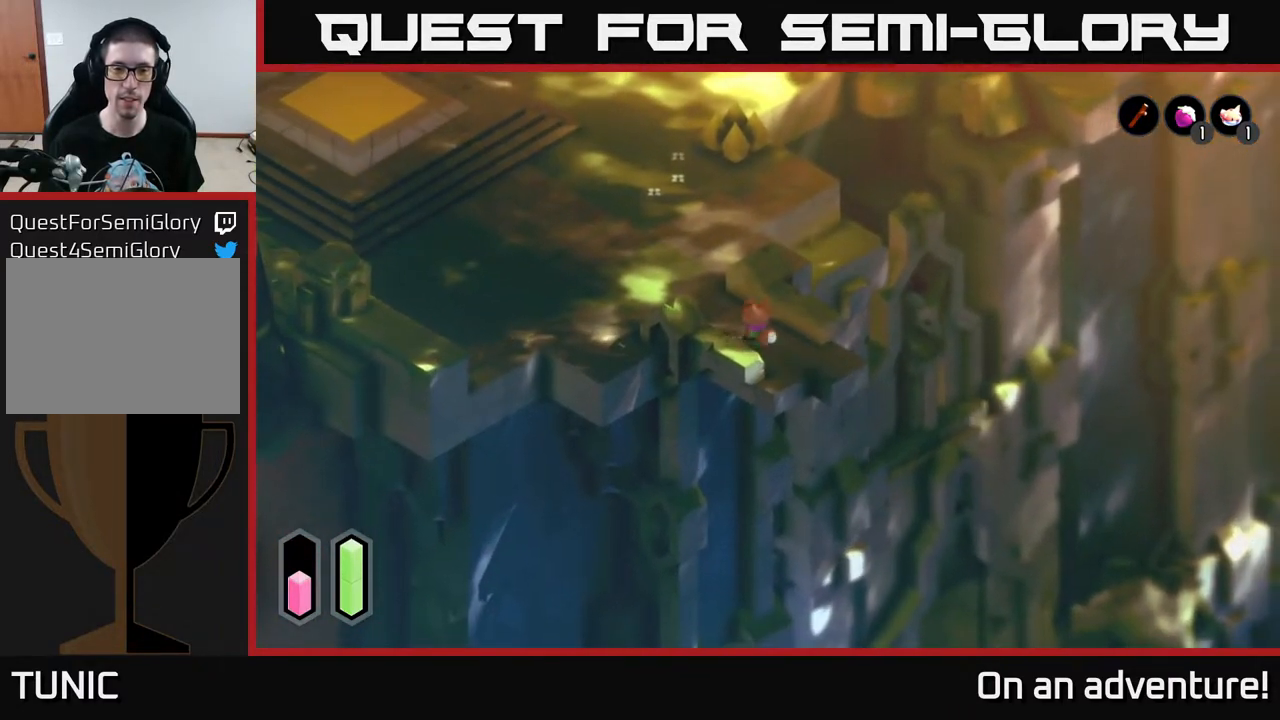
Gameplay with a controller (Xbox layout); each line is a JSON object with the inputs held at the frame after it. "events" lists button and stick changes between this image and that frame as [ms after this image, input, new state], when the widget could be followed in between.
{"buttons": ["A"], "left_stick": "up-left", "right_stick": "center", "events": [[50, "A", "down"]]}
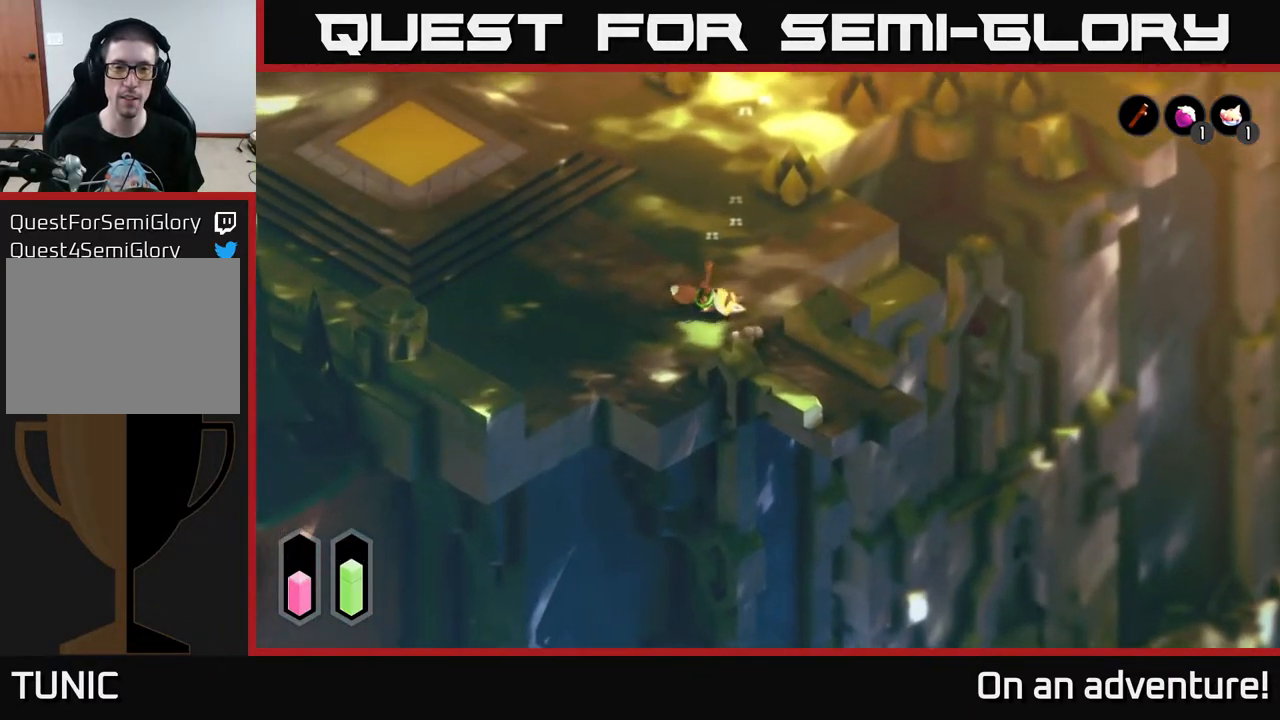
{"buttons": [], "left_stick": "up-right", "right_stick": "center", "events": [[100, "left_stick", "up"], [317, "A", "up"], [483, "left_stick", "up-right"]]}
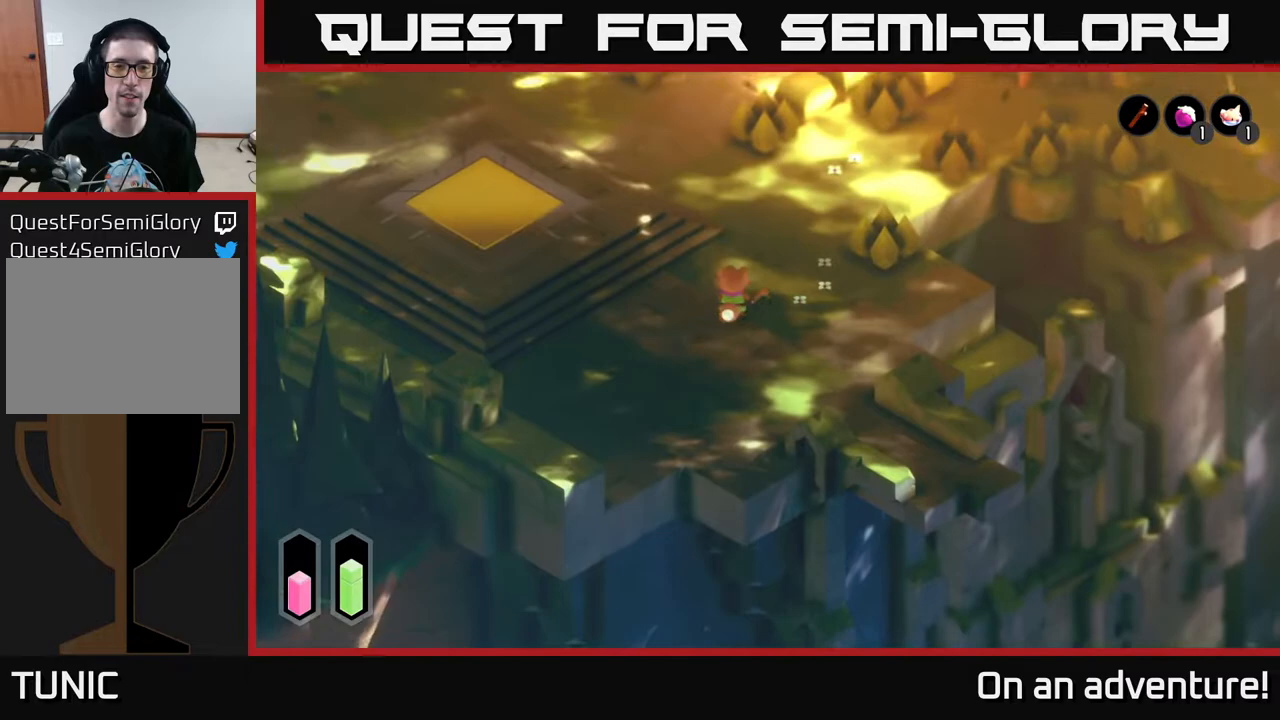
{"buttons": [], "left_stick": "up-right", "right_stick": "center", "events": []}
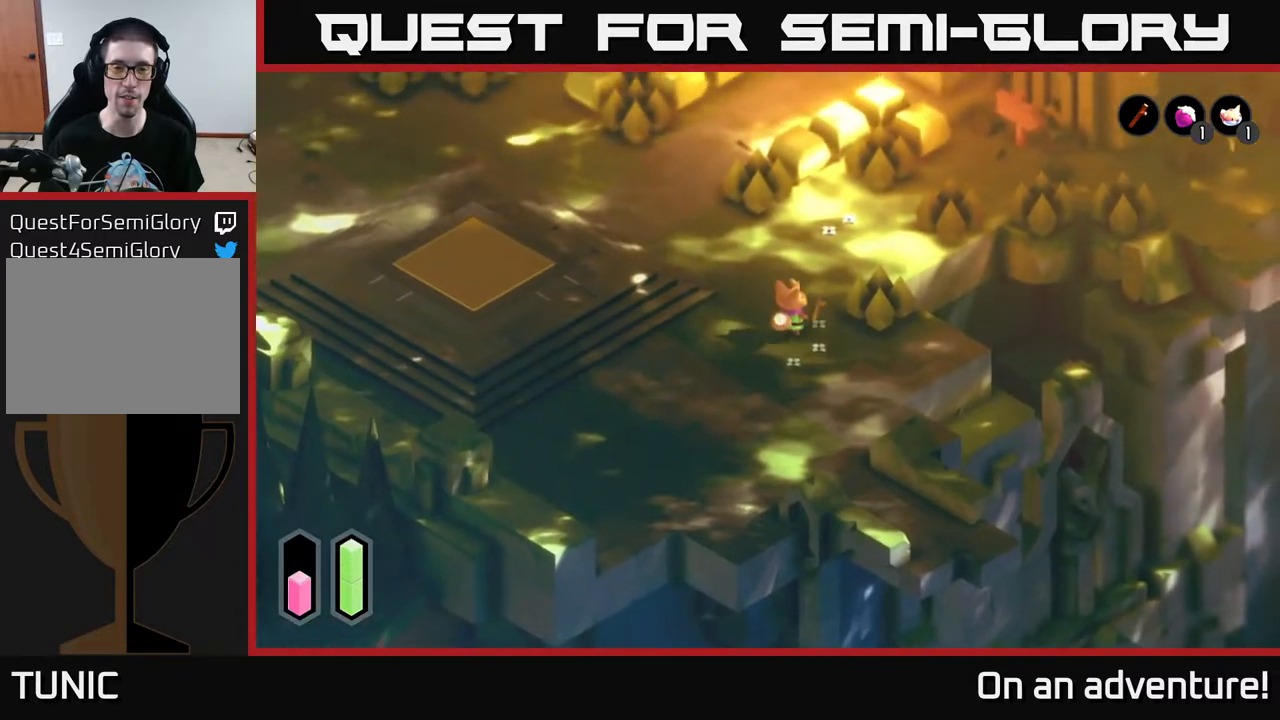
{"buttons": ["A"], "left_stick": "up-left", "right_stick": "center", "events": [[150, "left_stick", "up-left"], [300, "A", "down"]]}
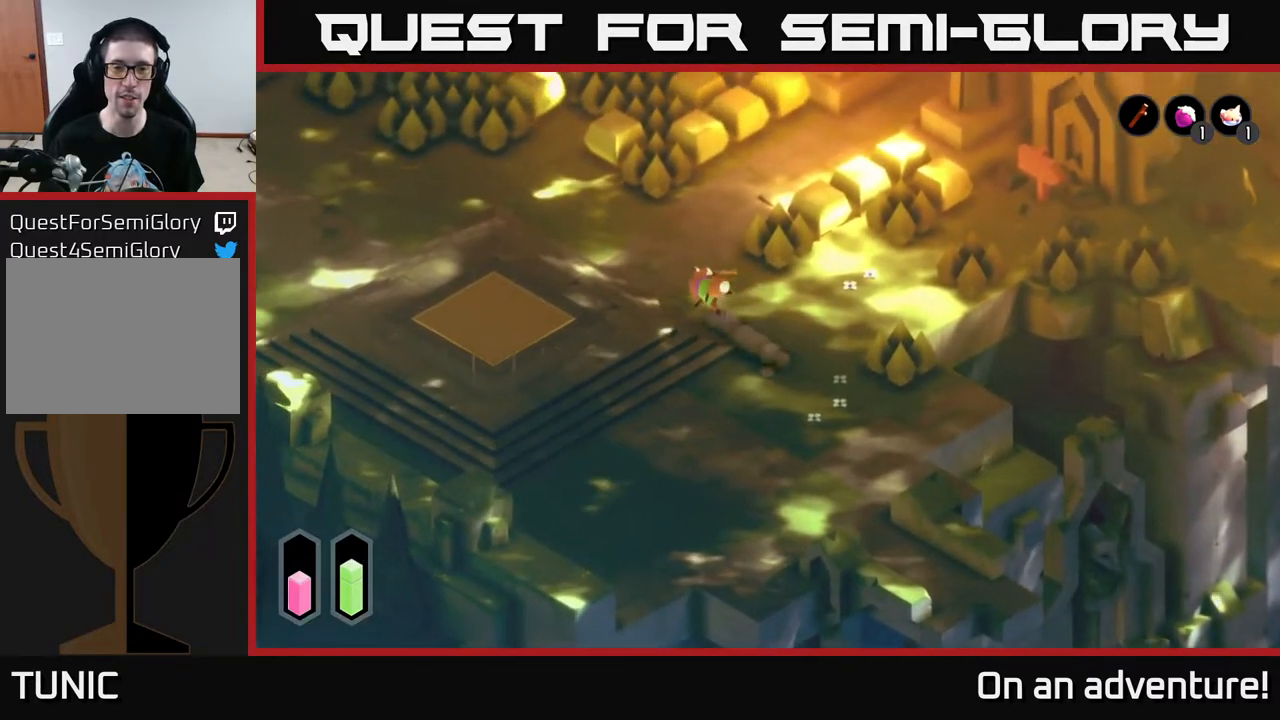
{"buttons": [], "left_stick": "up-left", "right_stick": "center", "events": [[133, "A", "up"]]}
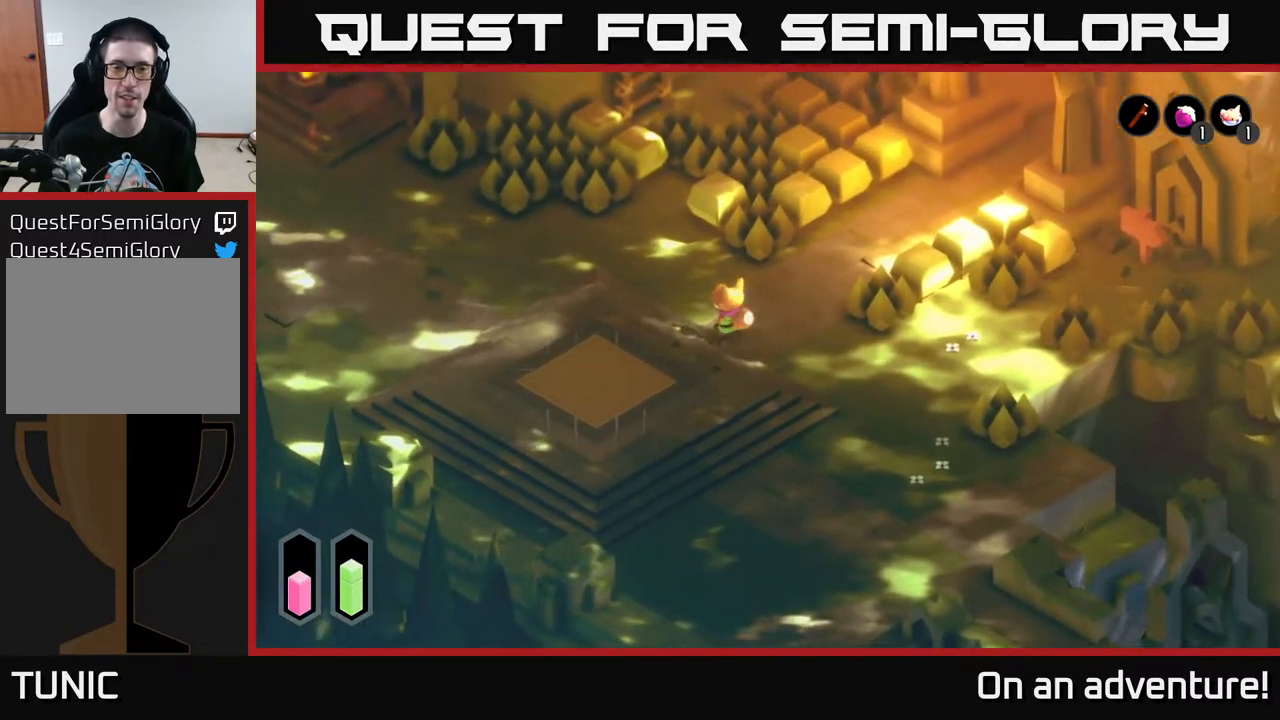
{"buttons": ["A"], "left_stick": "up-left", "right_stick": "center", "events": [[367, "A", "down"]]}
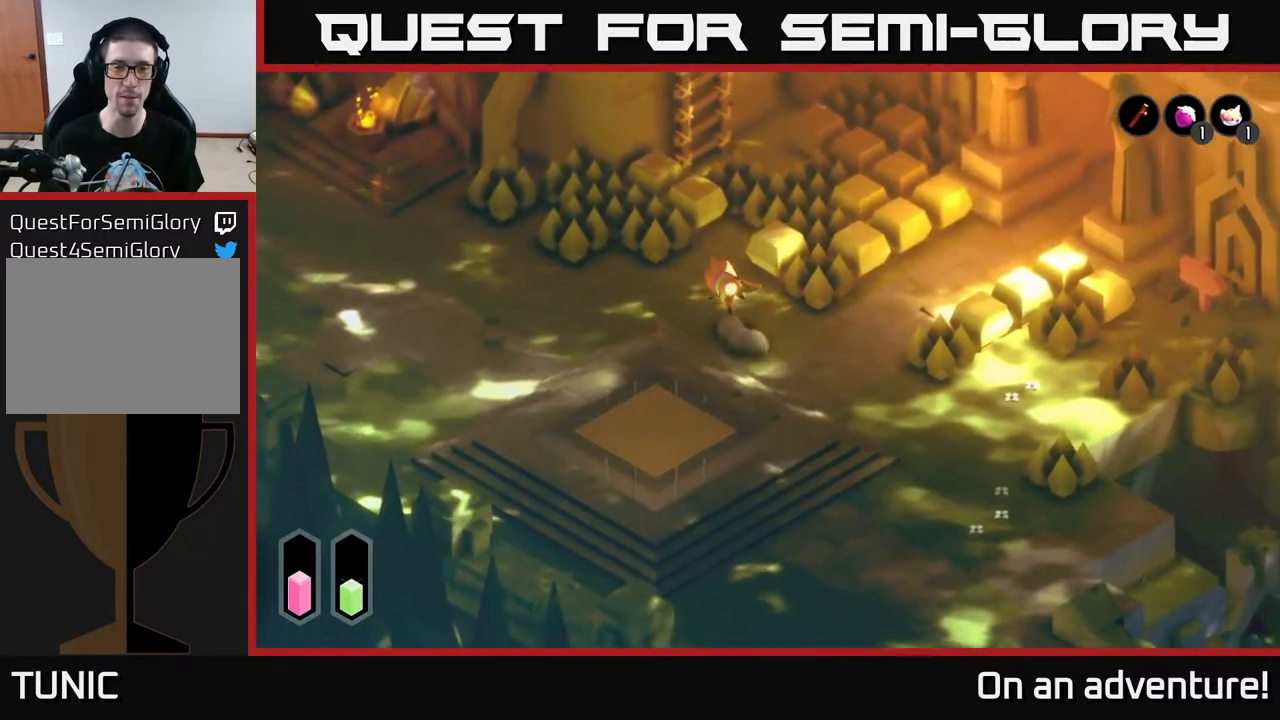
{"buttons": [], "left_stick": "left", "right_stick": "center", "events": [[267, "A", "up"], [433, "left_stick", "left"]]}
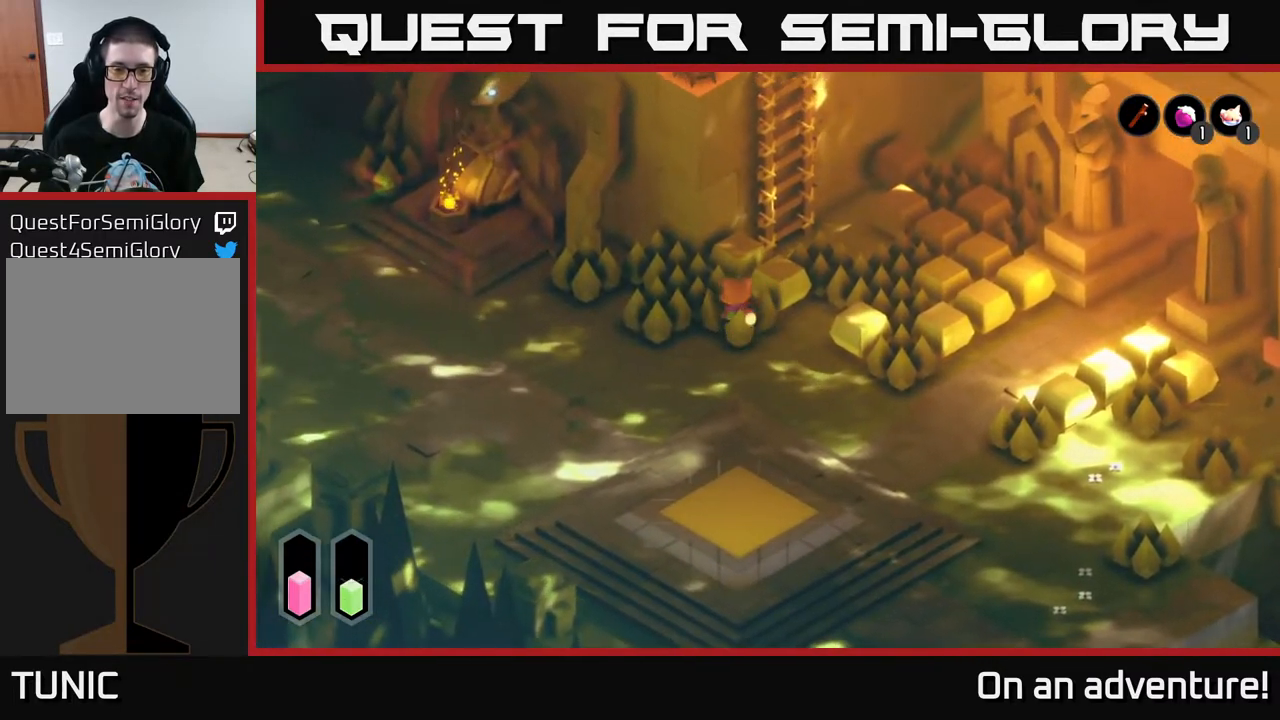
{"buttons": ["A"], "left_stick": "left", "right_stick": "center", "events": [[417, "A", "down"]]}
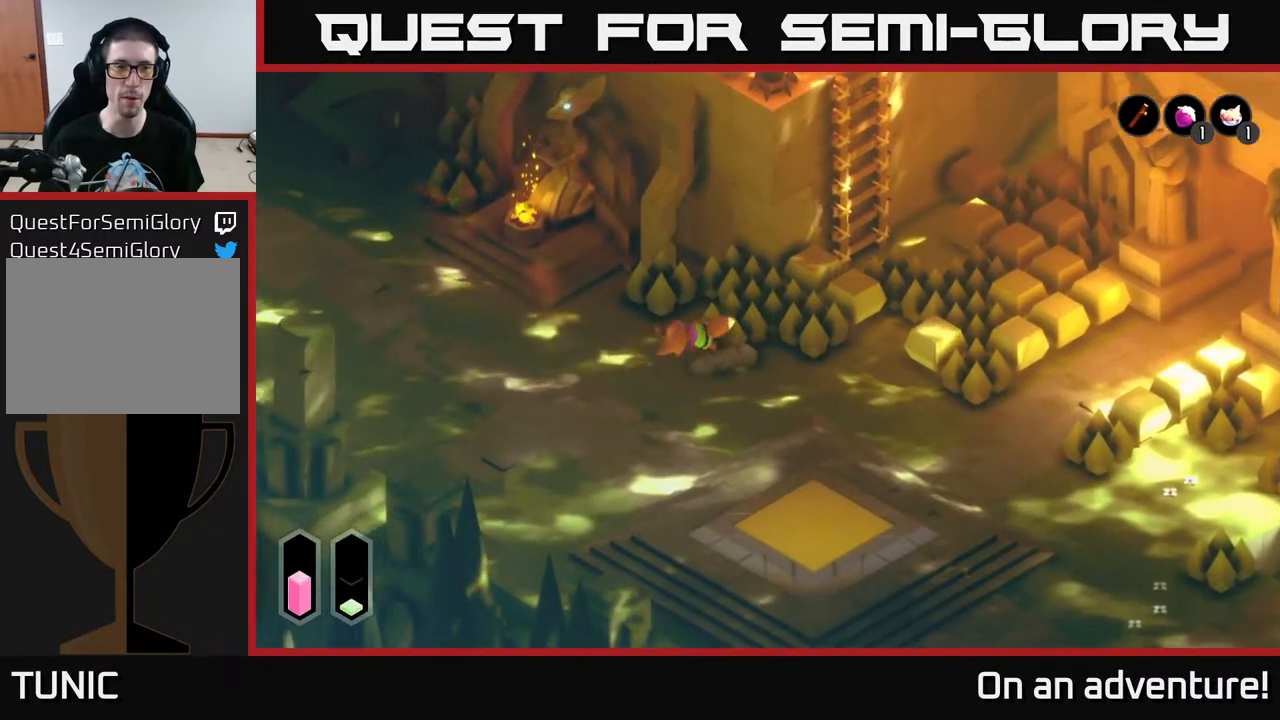
{"buttons": [], "left_stick": "left", "right_stick": "center", "events": [[183, "left_stick", "center"], [233, "A", "up"], [383, "left_stick", "left"]]}
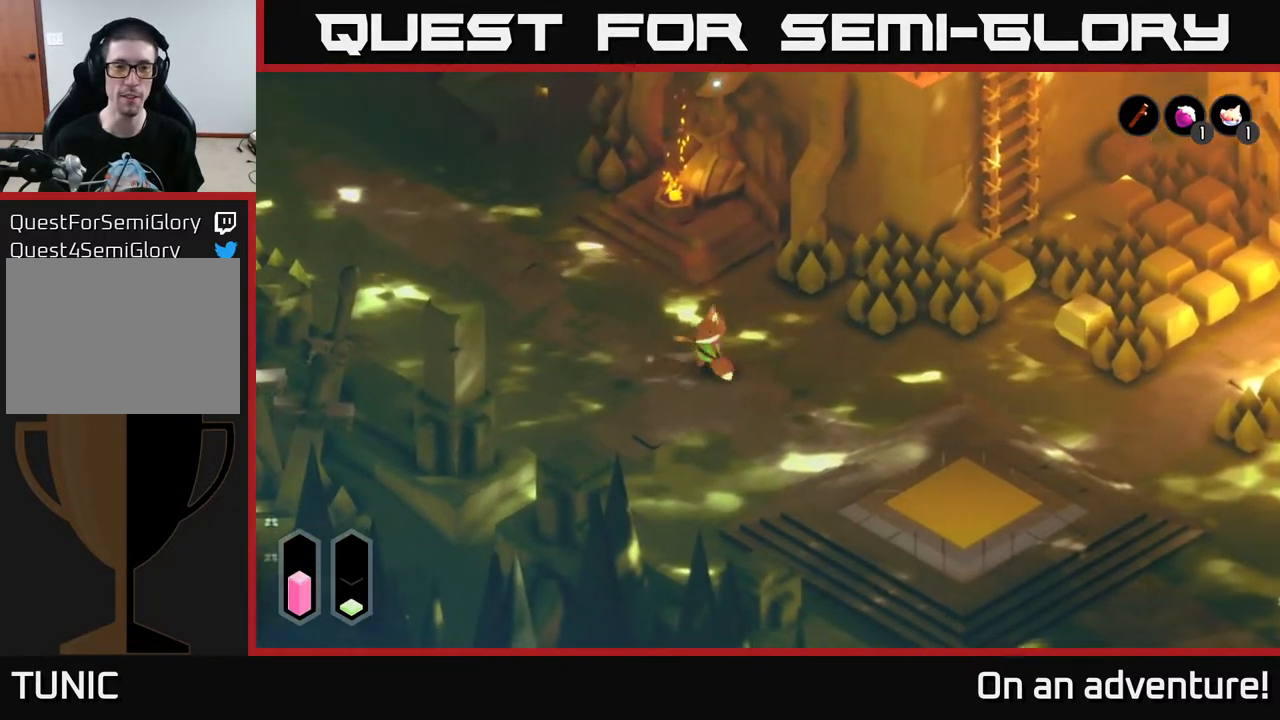
{"buttons": [], "left_stick": "right", "right_stick": "center", "events": [[183, "left_stick", "up"], [233, "left_stick", "up-right"], [350, "left_stick", "right"]]}
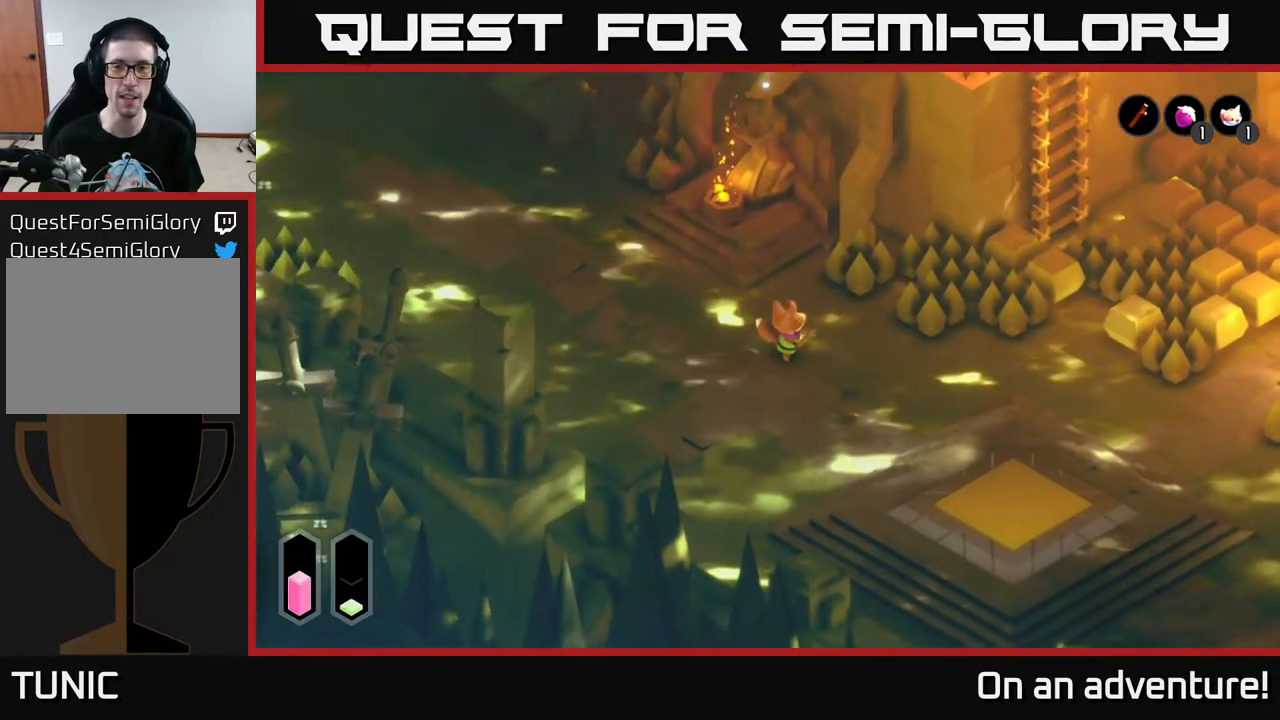
{"buttons": ["A"], "left_stick": "right", "right_stick": "center", "events": [[433, "A", "down"]]}
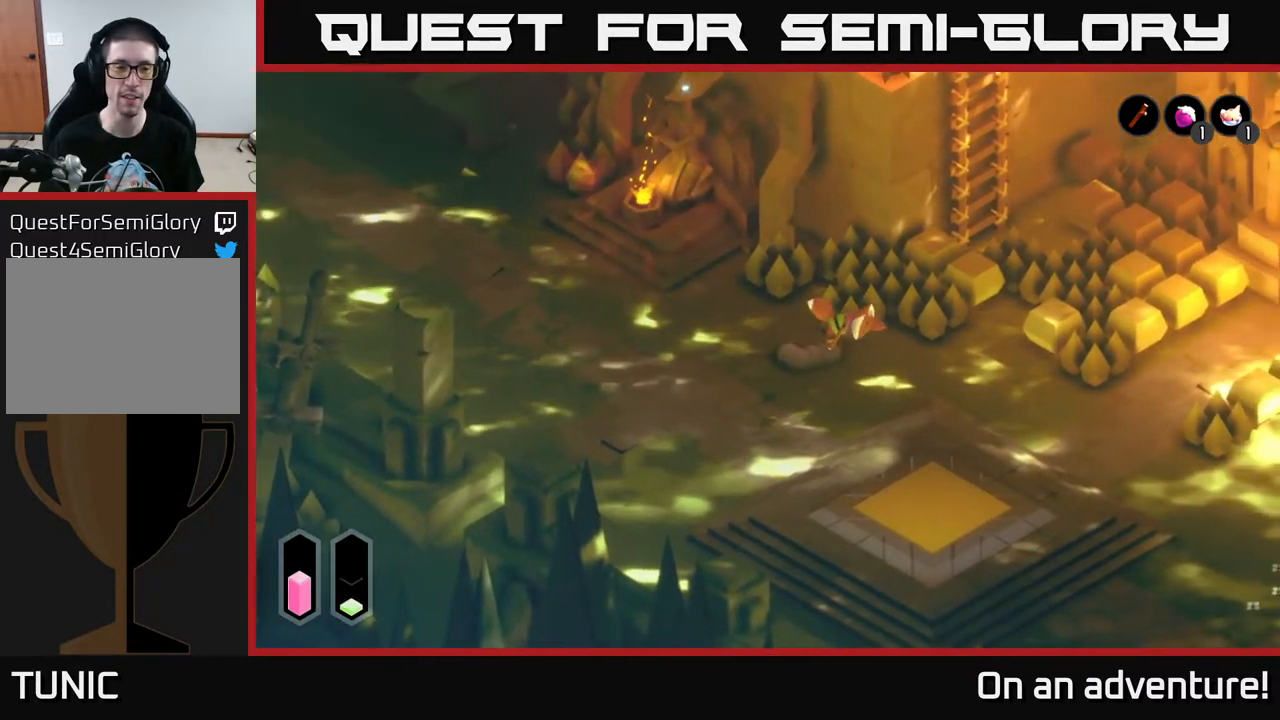
{"buttons": [], "left_stick": "left", "right_stick": "center", "events": [[167, "A", "up"], [167, "left_stick", "center"], [233, "left_stick", "left"]]}
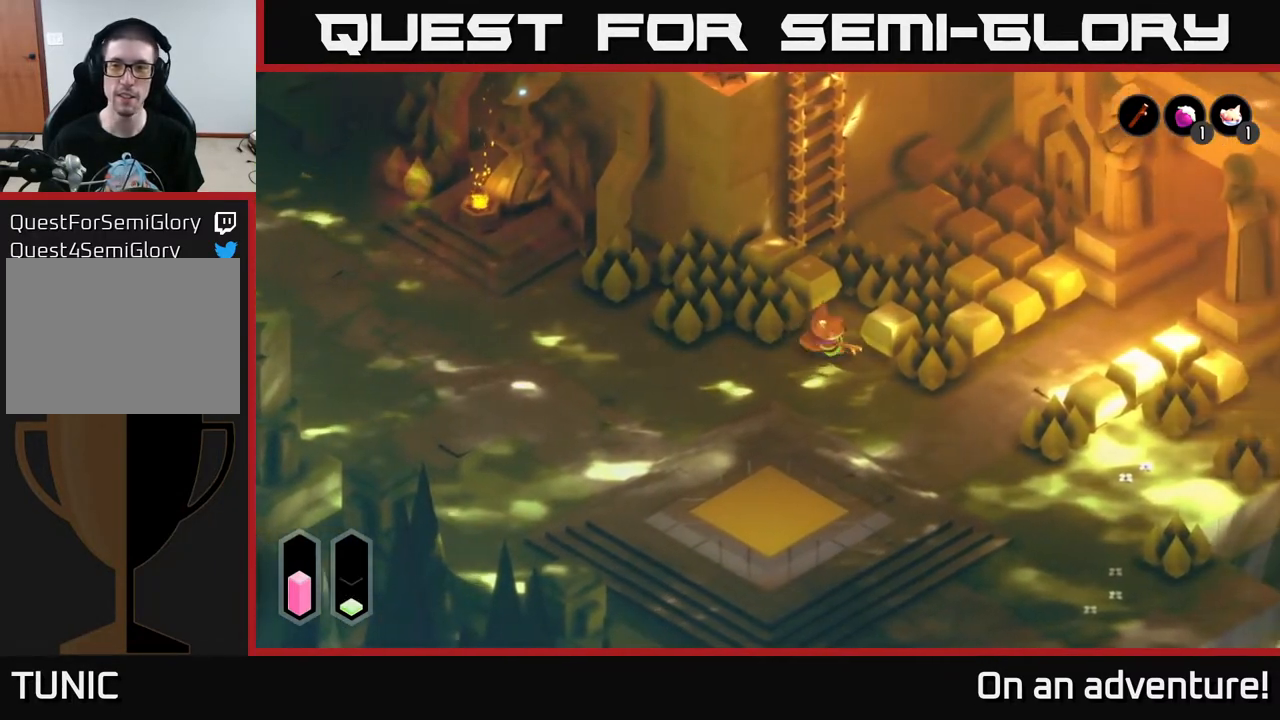
{"buttons": [], "left_stick": "up-left", "right_stick": "center", "events": [[433, "left_stick", "up-left"]]}
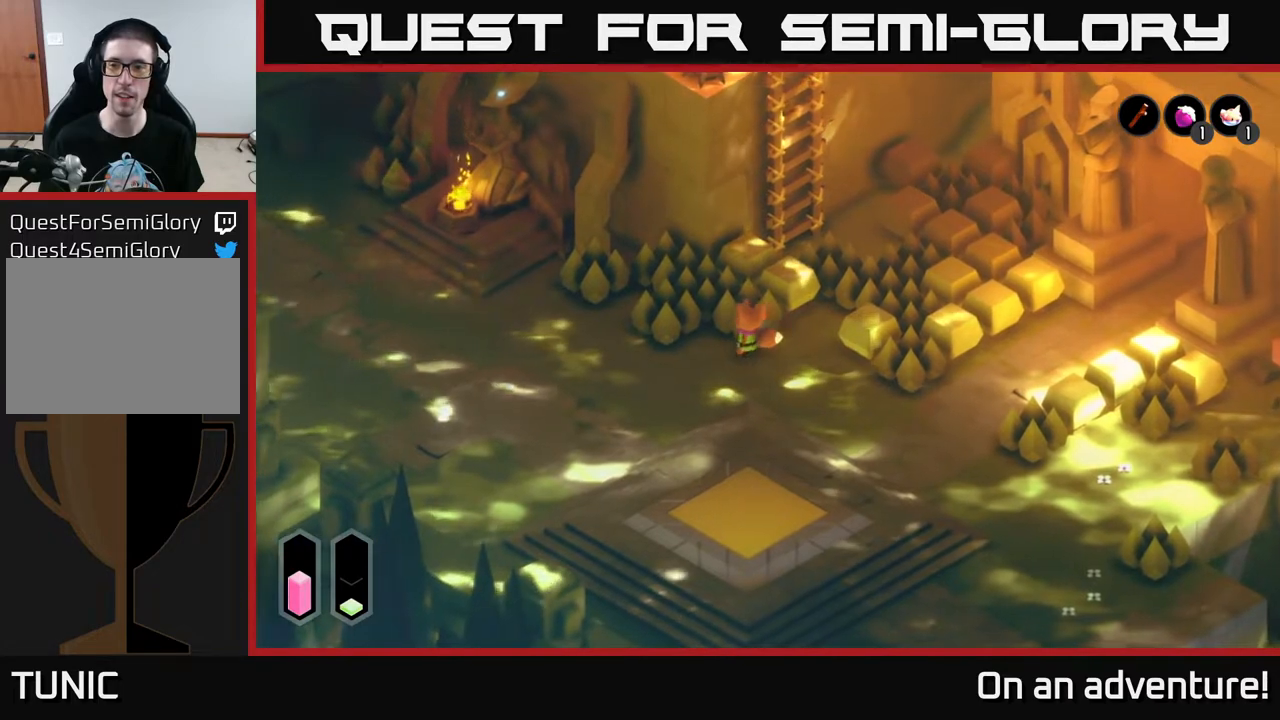
{"buttons": [], "left_stick": "left", "right_stick": "center", "events": [[33, "left_stick", "up"], [167, "left_stick", "left"]]}
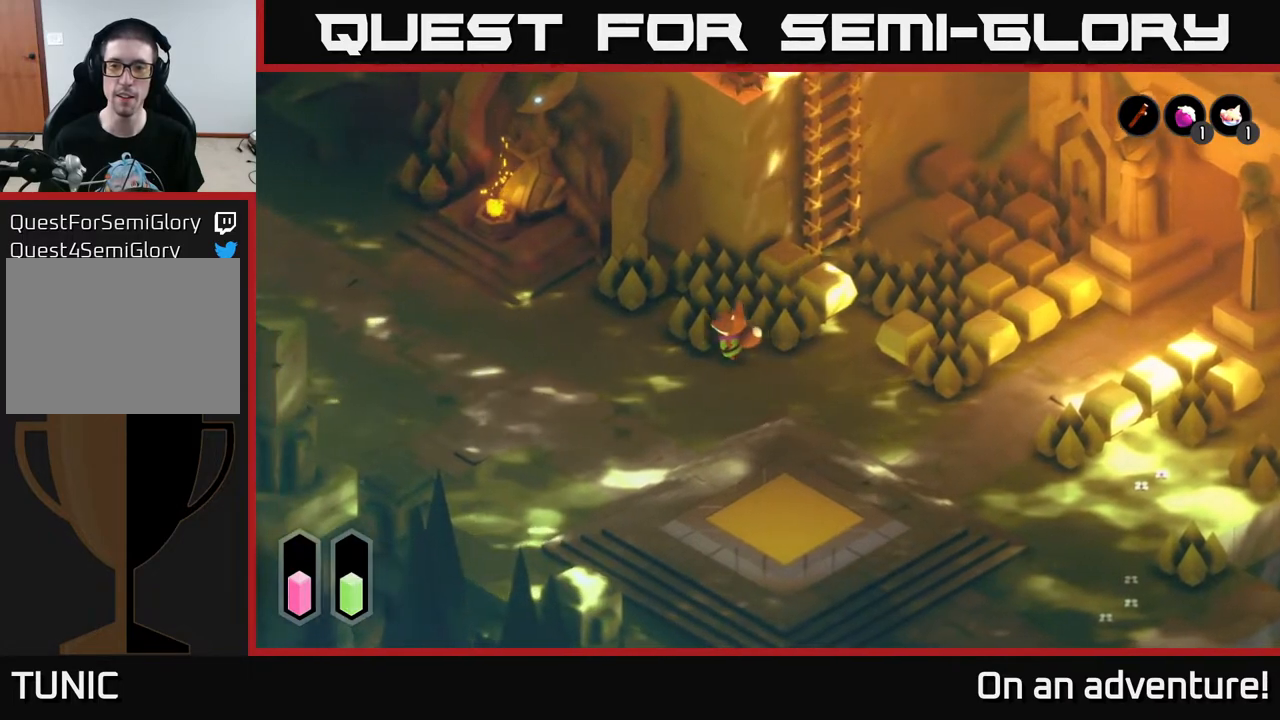
{"buttons": [], "left_stick": "left", "right_stick": "center", "events": []}
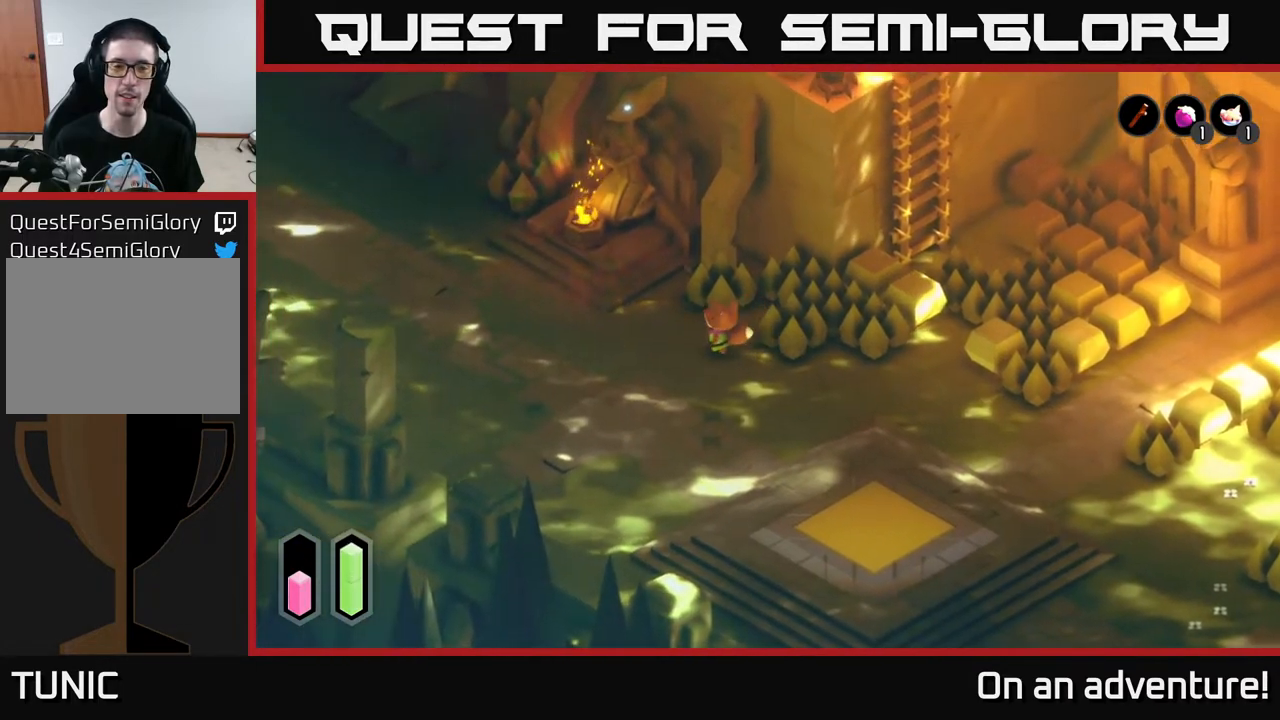
{"buttons": [], "left_stick": "left", "right_stick": "center", "events": []}
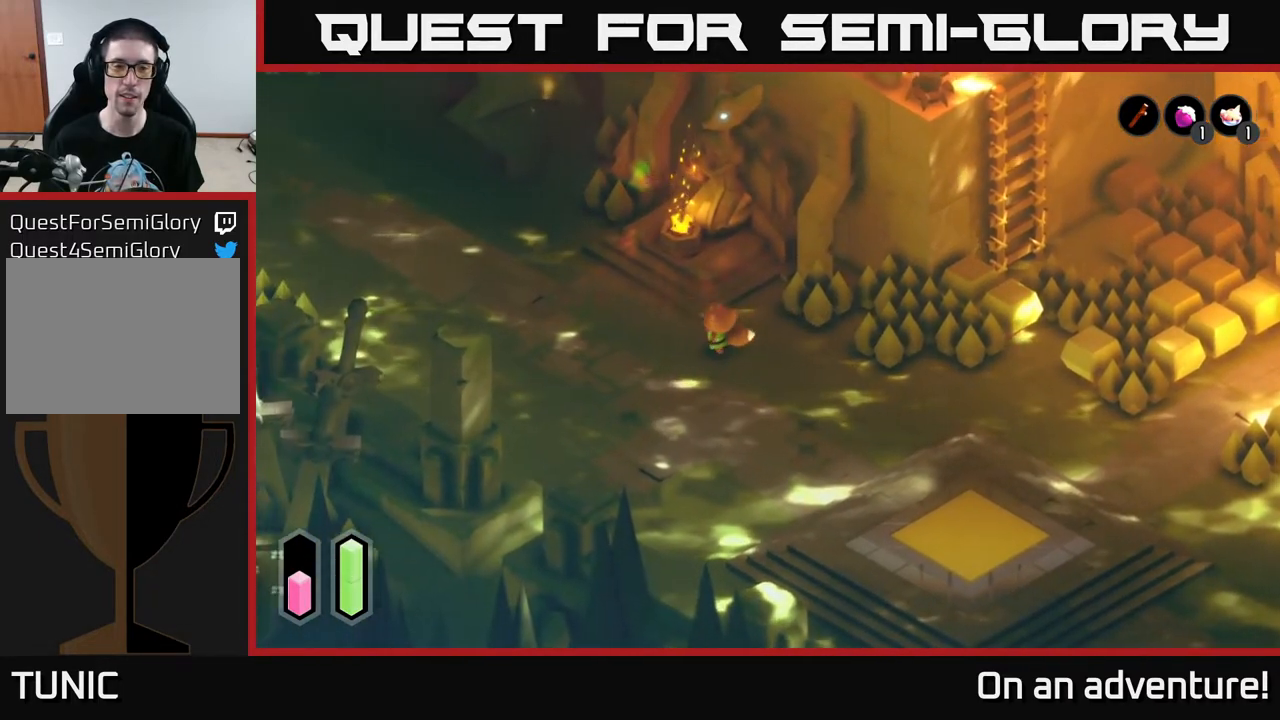
{"buttons": [], "left_stick": "up", "right_stick": "center", "events": [[50, "left_stick", "up-left"], [400, "left_stick", "up"]]}
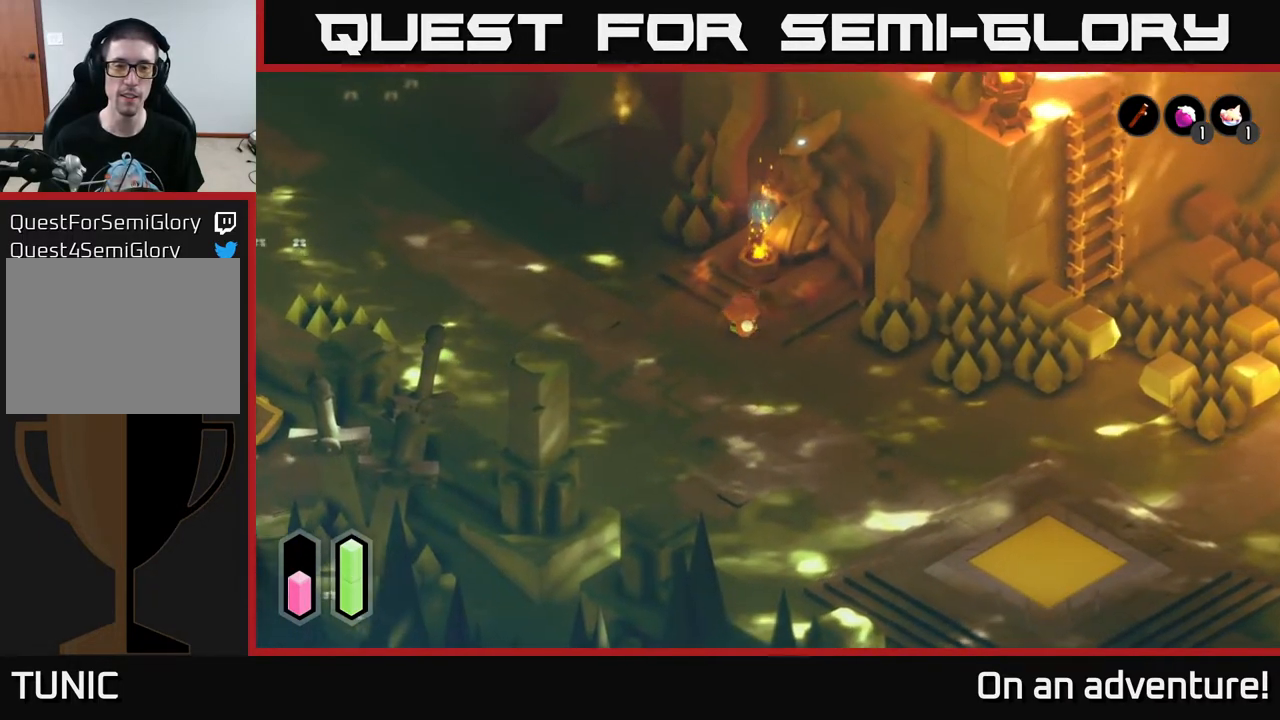
{"buttons": [], "left_stick": "center", "right_stick": "center", "events": [[233, "A", "down"], [267, "left_stick", "center"], [467, "A", "up"]]}
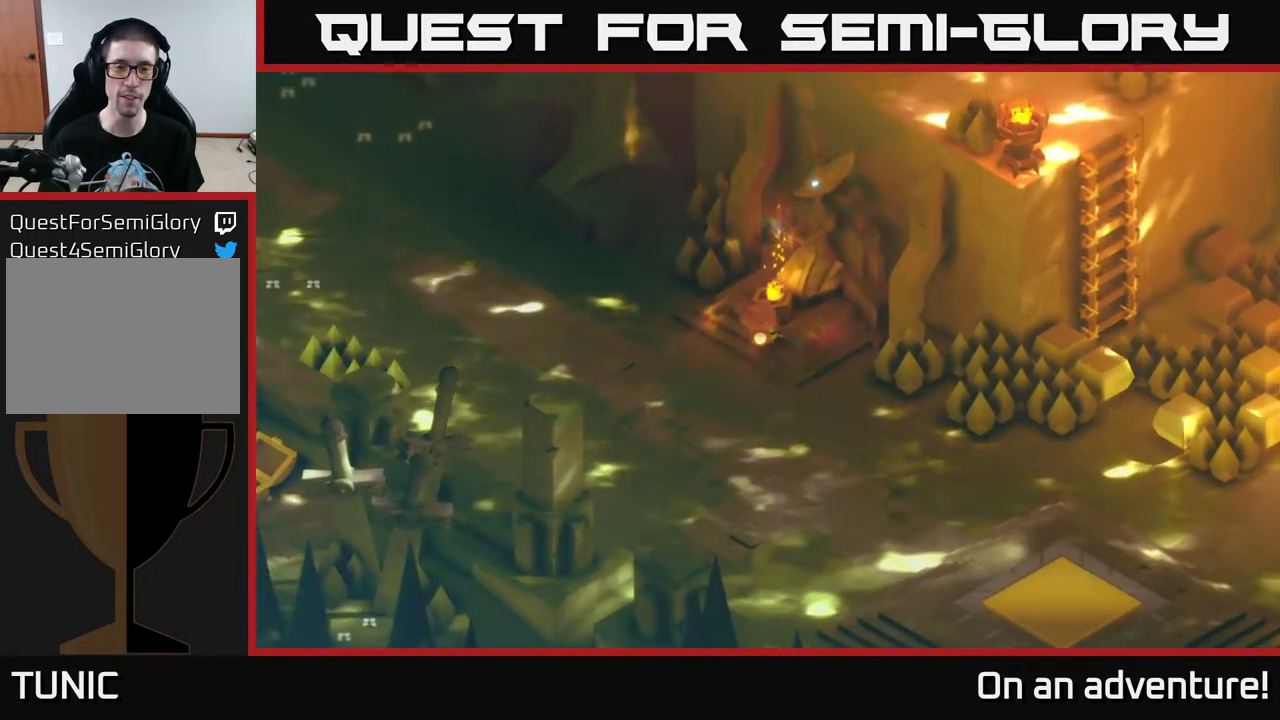
{"buttons": [], "left_stick": "center", "right_stick": "center", "events": []}
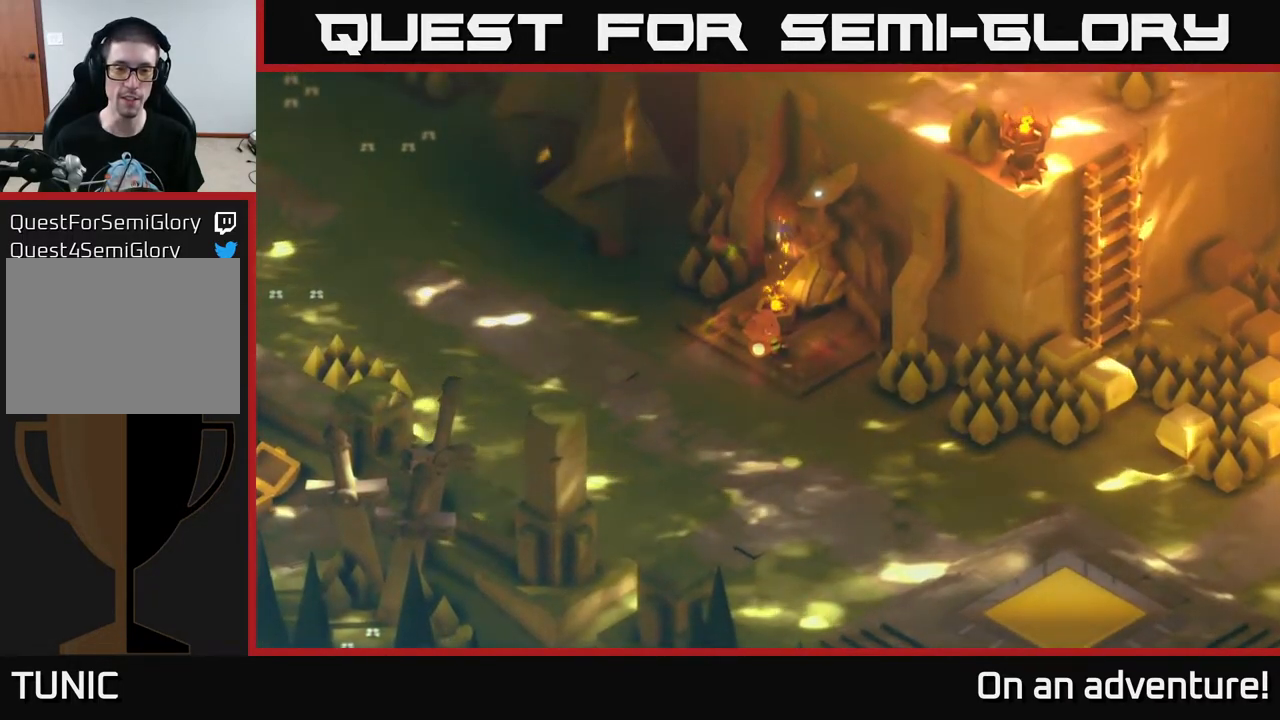
{"buttons": [], "left_stick": "center", "right_stick": "center", "events": []}
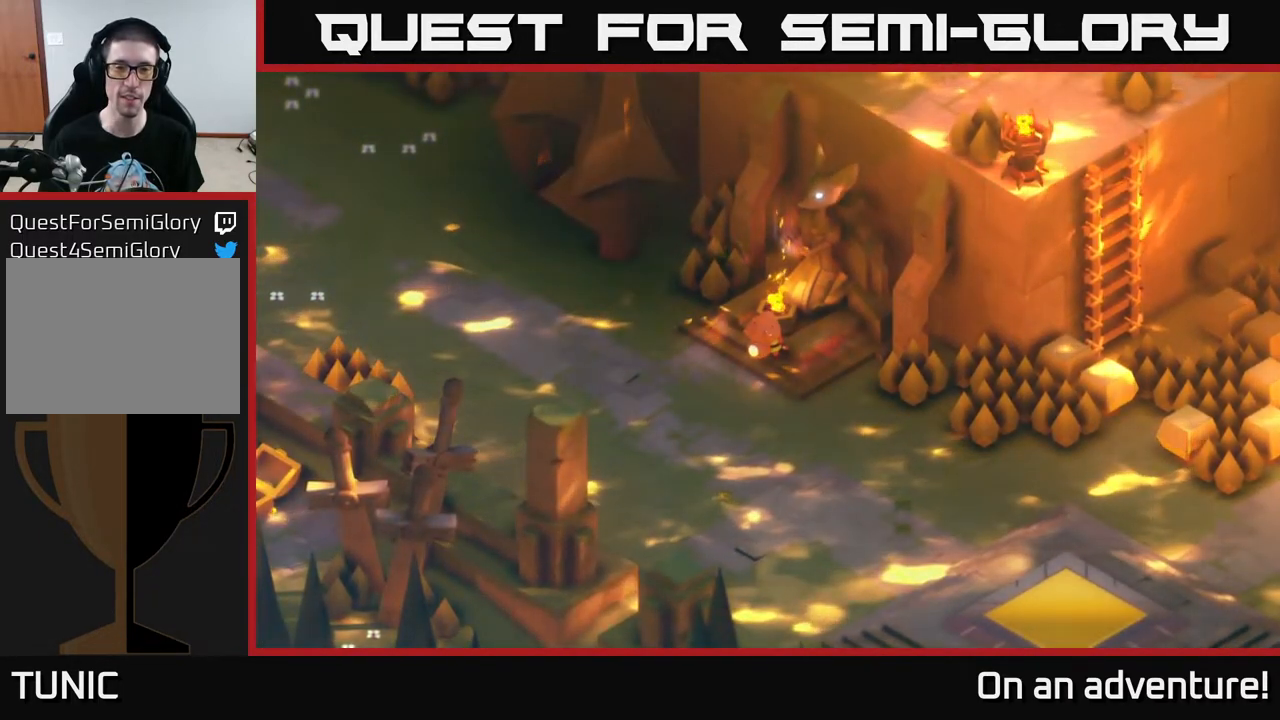
{"buttons": [], "left_stick": "center", "right_stick": "center", "events": []}
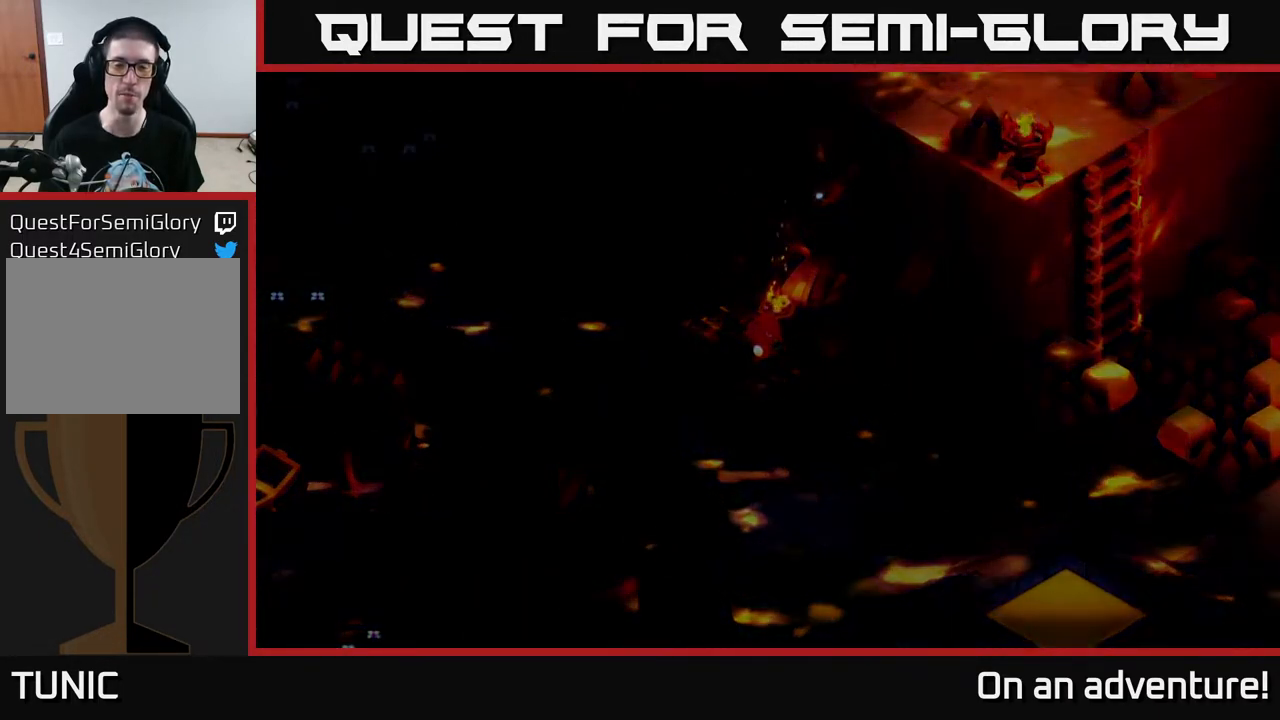
{"buttons": [], "left_stick": "center", "right_stick": "center", "events": []}
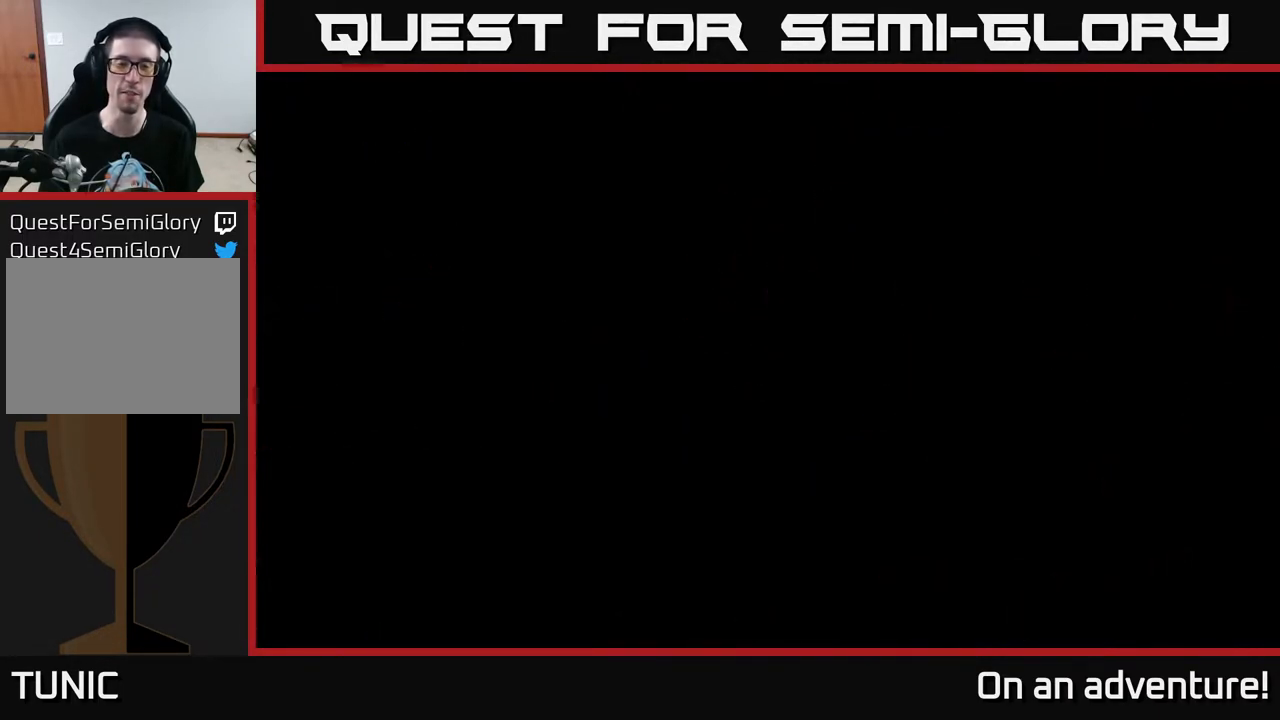
{"buttons": [], "left_stick": "center", "right_stick": "center", "events": []}
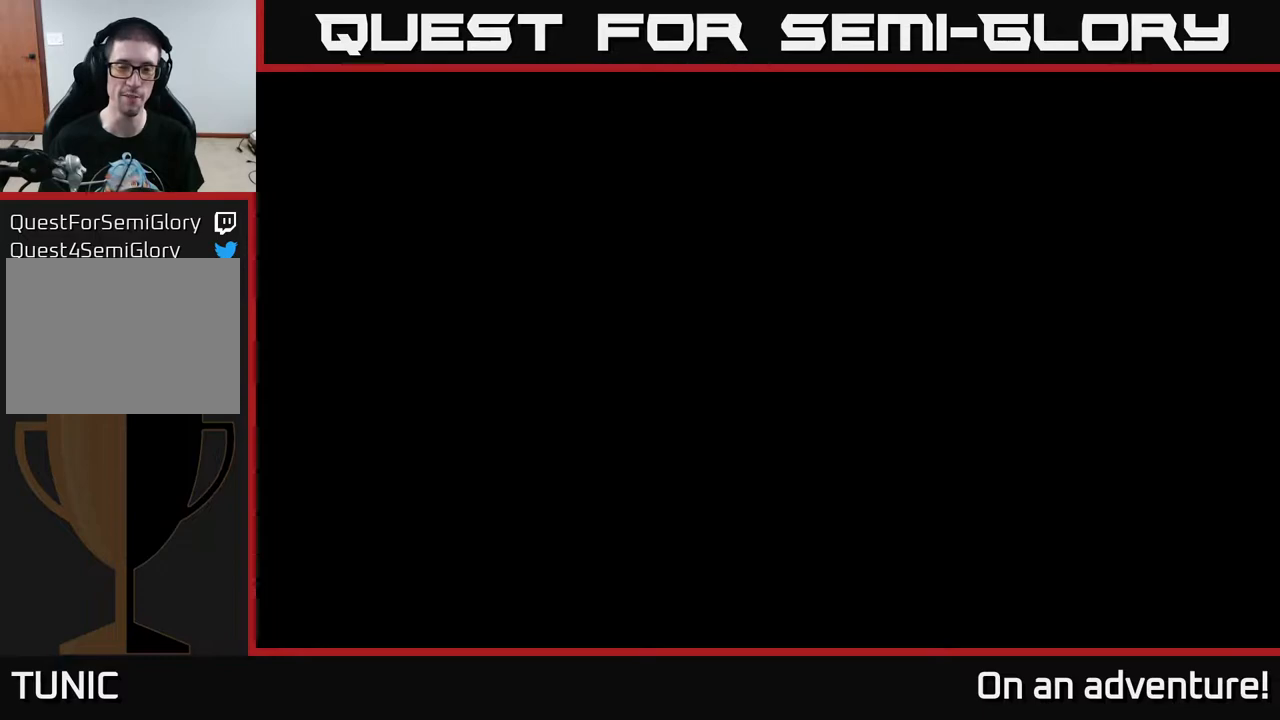
{"buttons": [], "left_stick": "center", "right_stick": "center", "events": []}
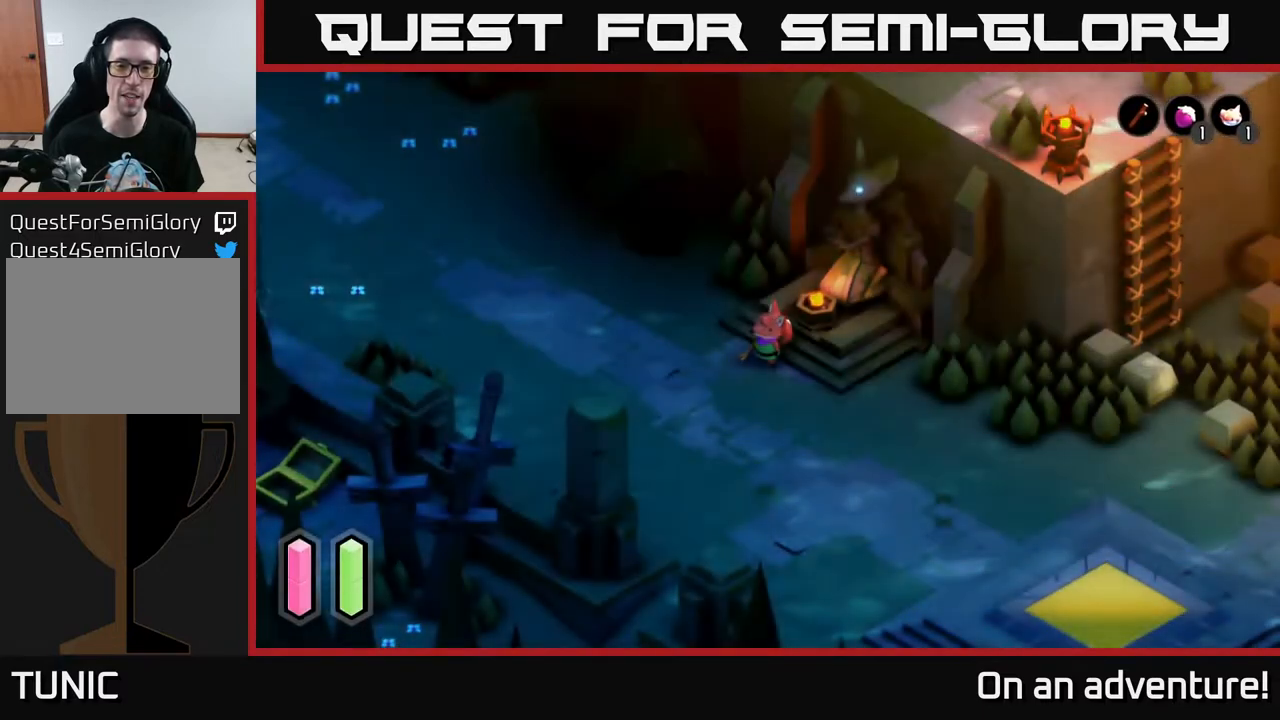
{"buttons": [], "left_stick": "center", "right_stick": "center", "events": []}
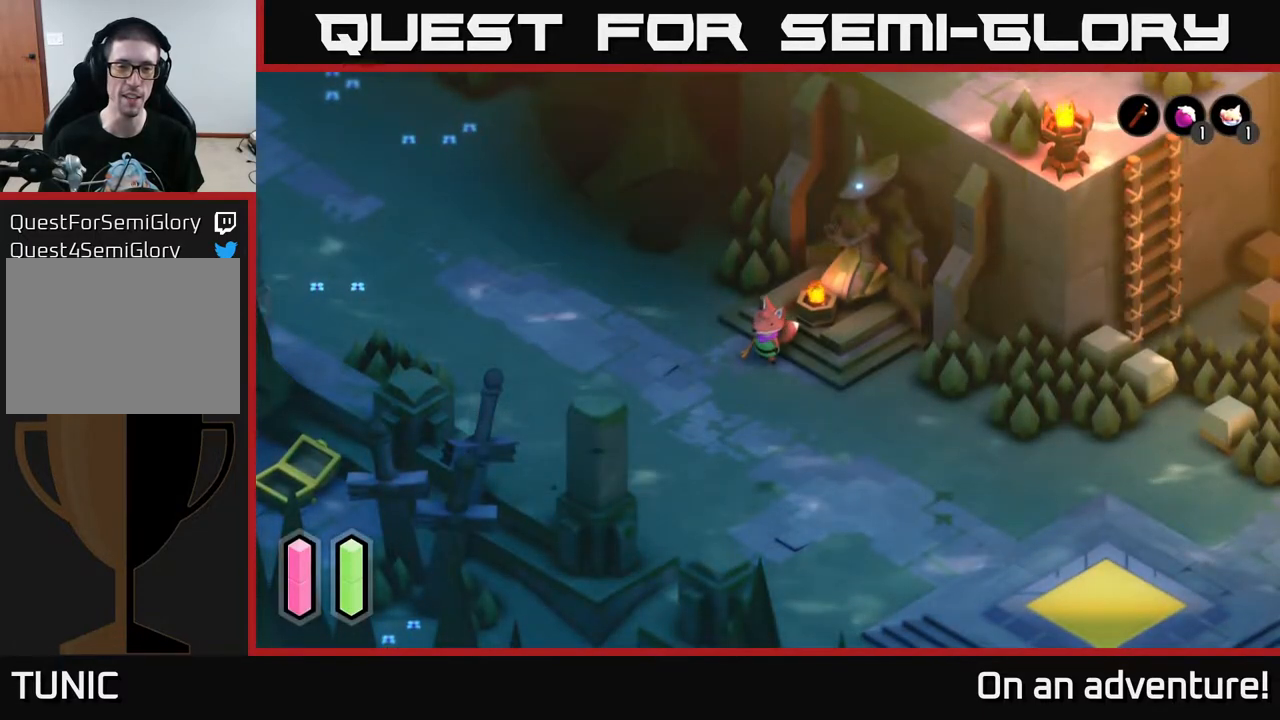
{"buttons": [], "left_stick": "down-right", "right_stick": "center", "events": [[150, "left_stick", "down-right"]]}
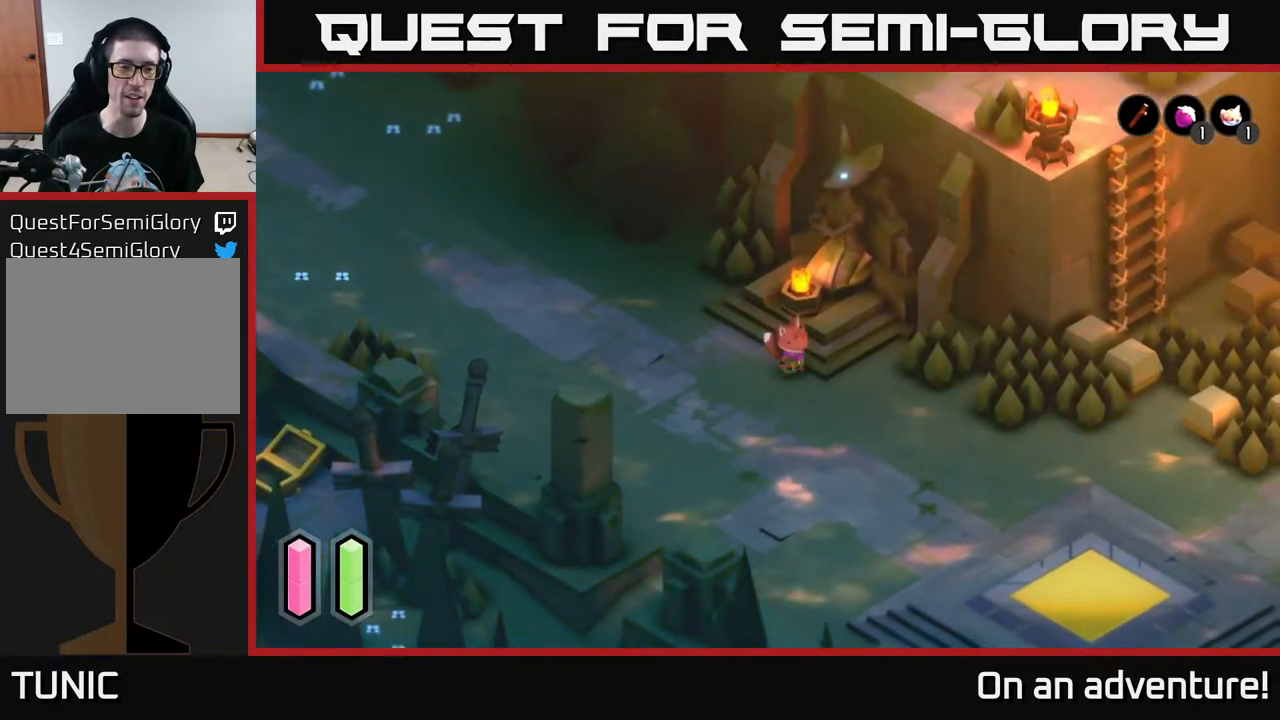
{"buttons": [], "left_stick": "down-right", "right_stick": "center", "events": []}
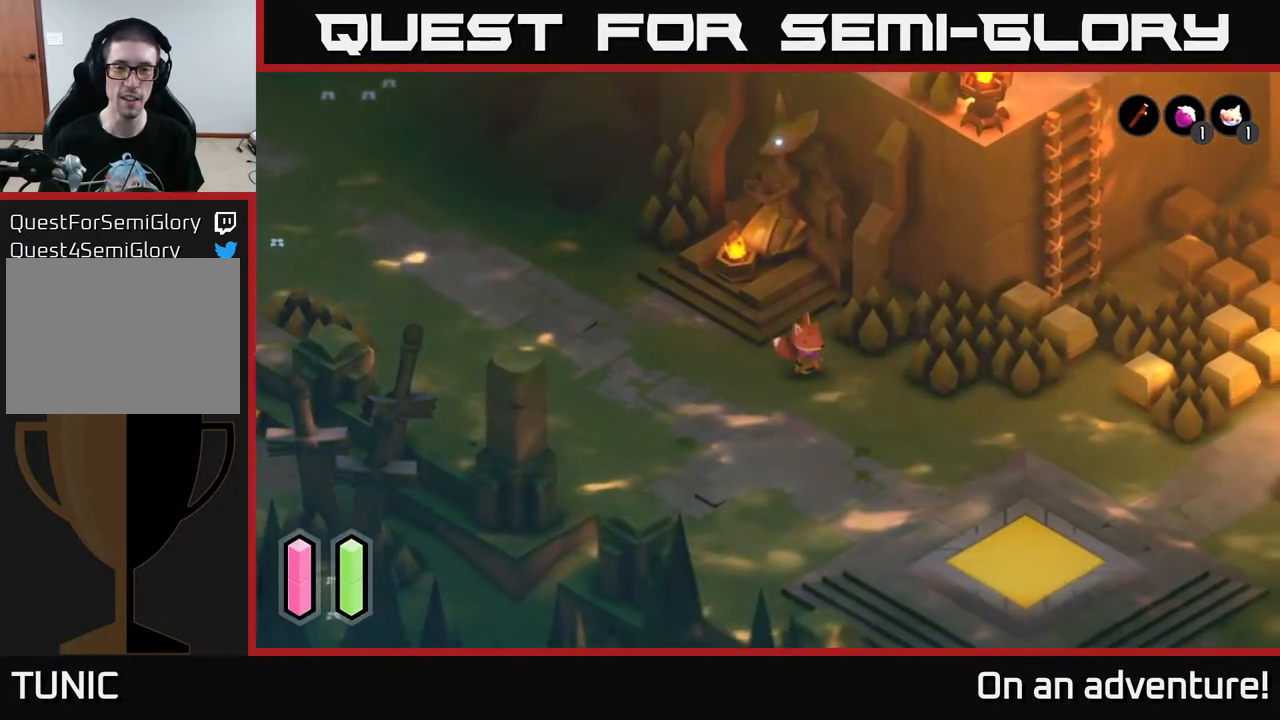
{"buttons": [], "left_stick": "down-right", "right_stick": "center", "events": []}
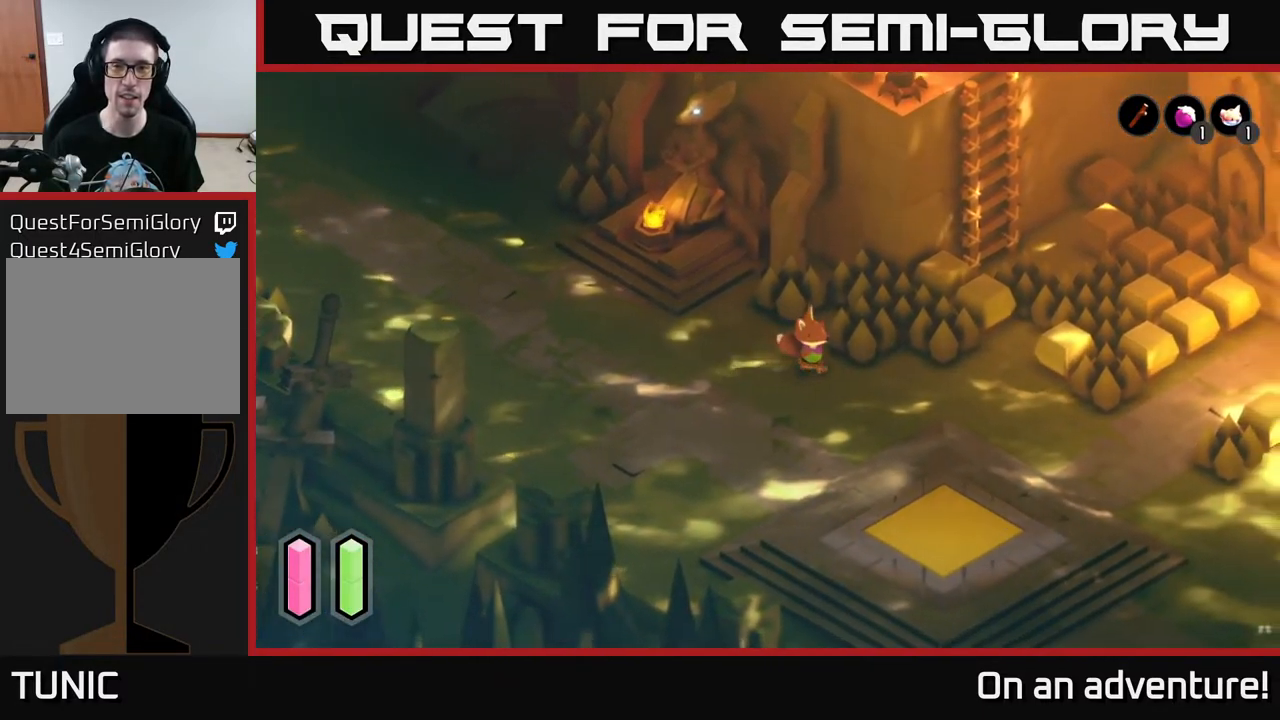
{"buttons": [], "left_stick": "right", "right_stick": "center", "events": [[100, "left_stick", "right"]]}
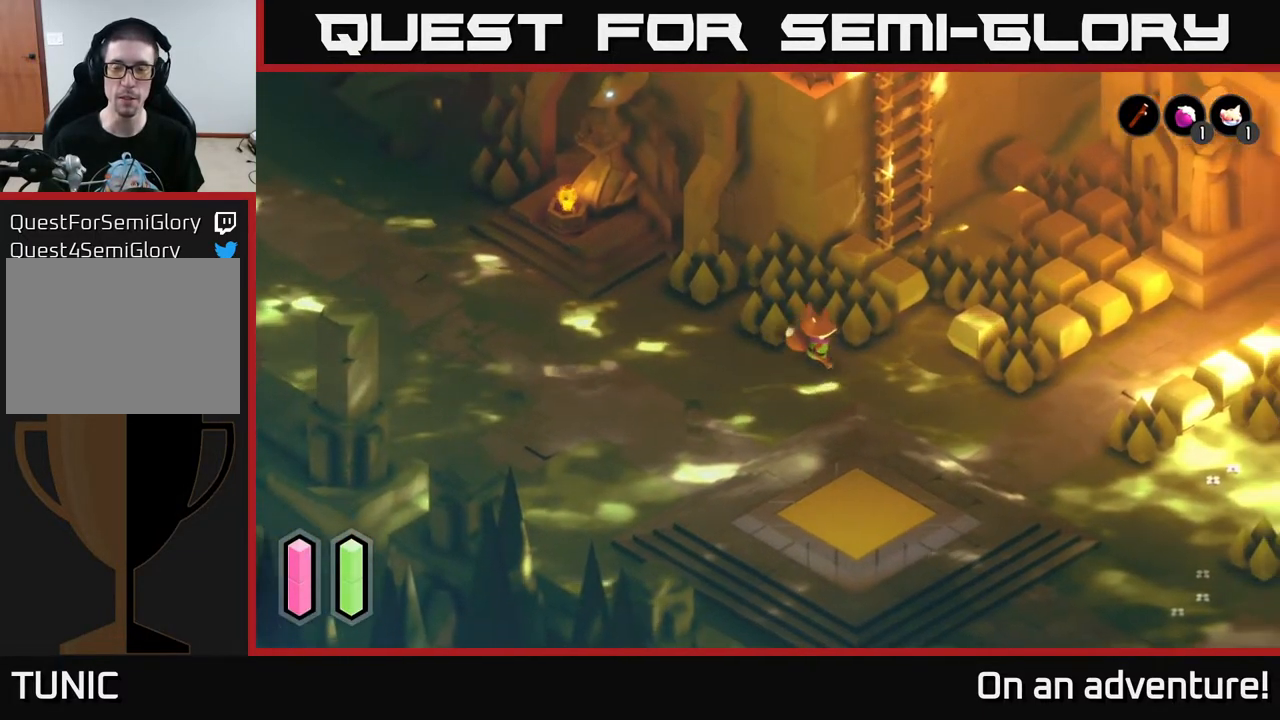
{"buttons": ["A"], "left_stick": "right", "right_stick": "center", "events": [[167, "left_stick", "down-right"], [350, "A", "down"], [483, "left_stick", "right"]]}